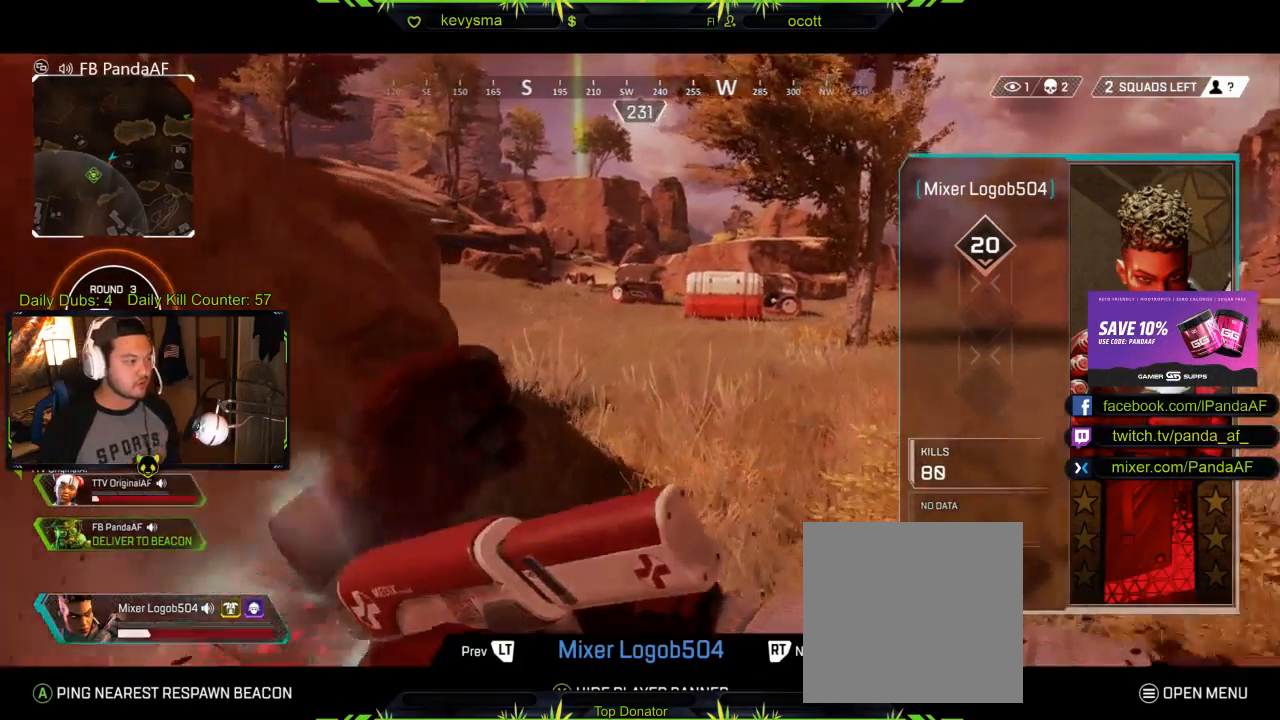
Gameplay with a controller (Xbox layout); each line is a JSON object with the inputs held at the frame after it. "events" lists button and stick changes between this image and that frame as [ms after this image, input, new state], when the widget could be followed in between.
{"buttons": [], "left_stick": "center", "right_stick": "center", "events": []}
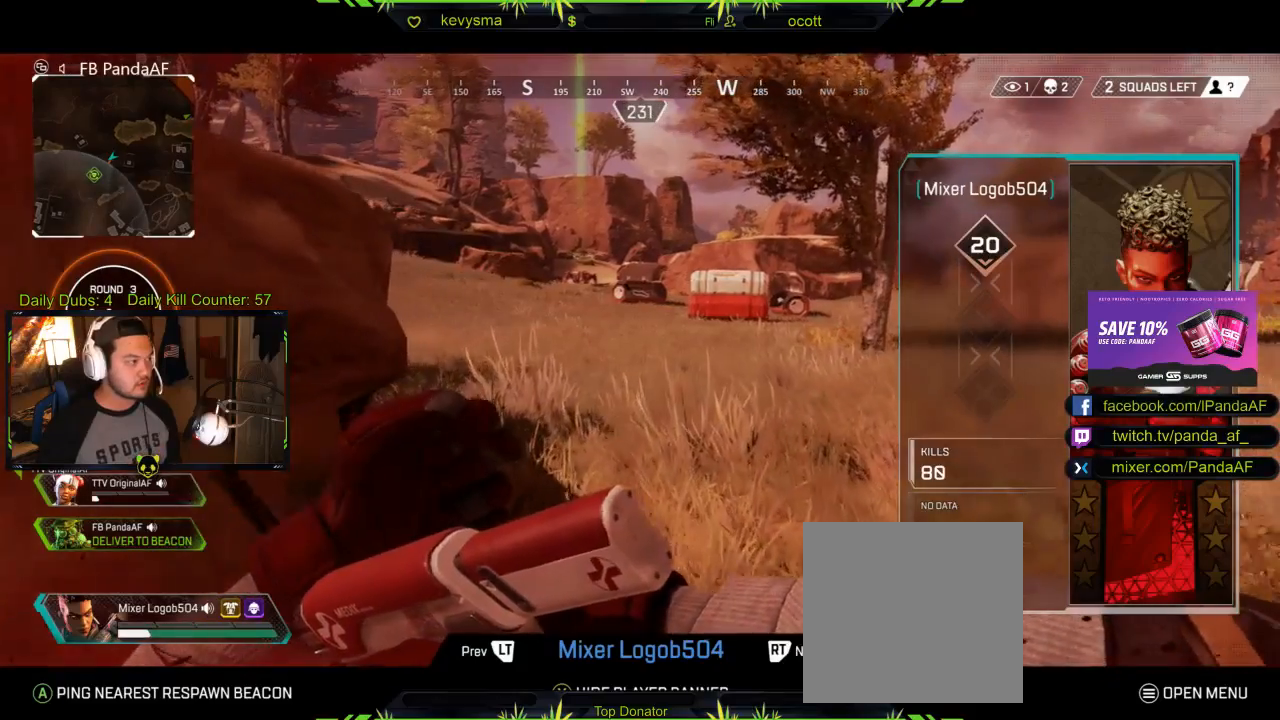
{"buttons": [], "left_stick": "center", "right_stick": "center", "events": []}
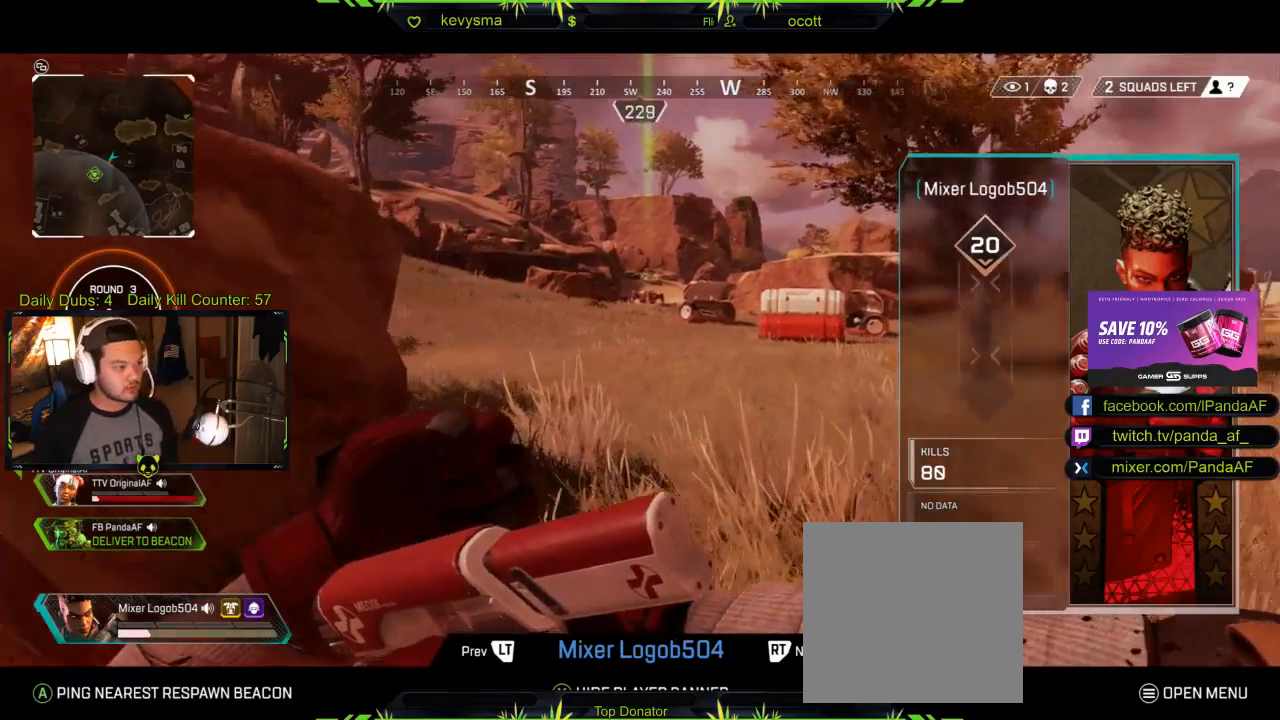
{"buttons": [], "left_stick": "up", "right_stick": "center", "events": [[500, "left_stick", "up"]]}
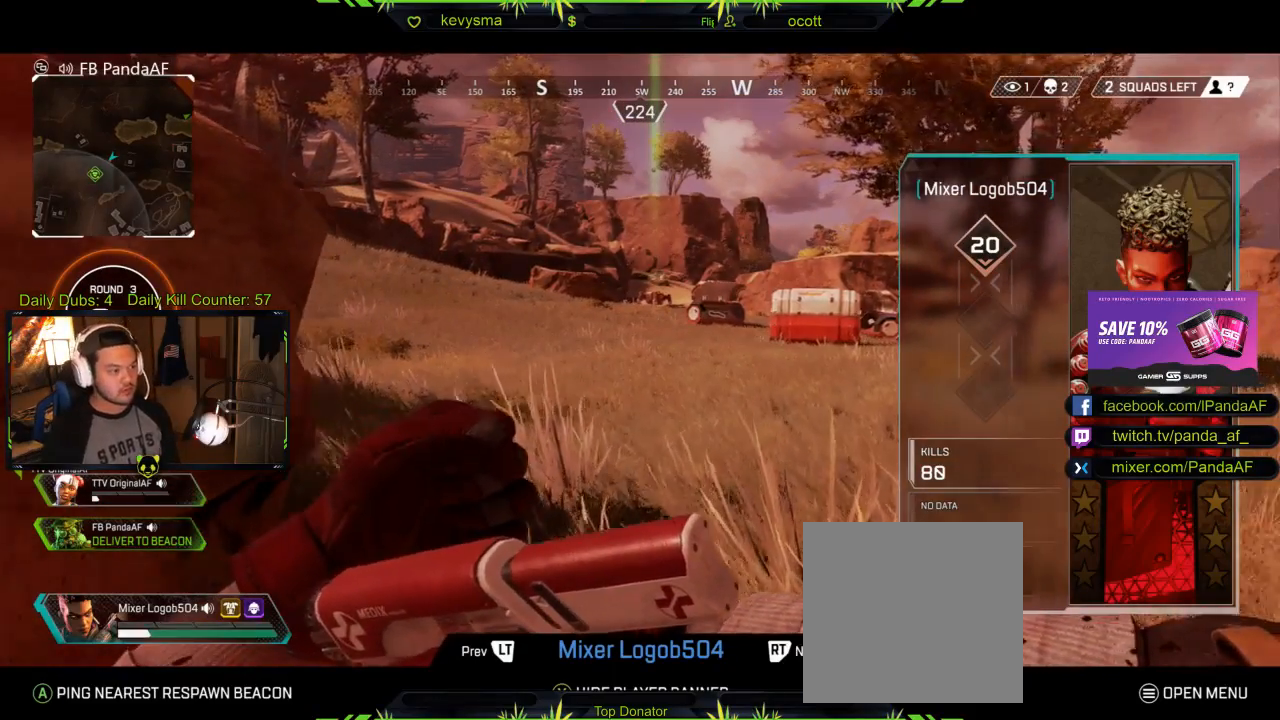
{"buttons": [], "left_stick": "center", "right_stick": "center", "events": [[367, "left_stick", "center"]]}
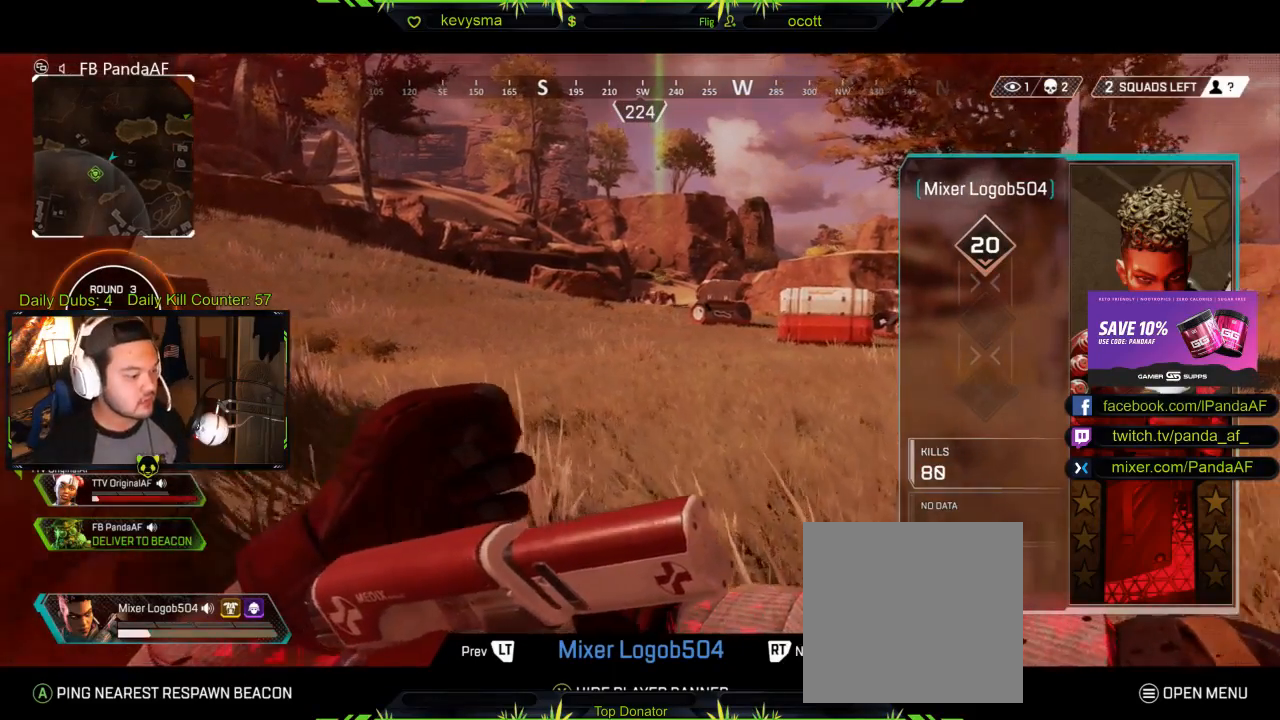
{"buttons": [], "left_stick": "up", "right_stick": "center", "events": [[67, "left_stick", "up"]]}
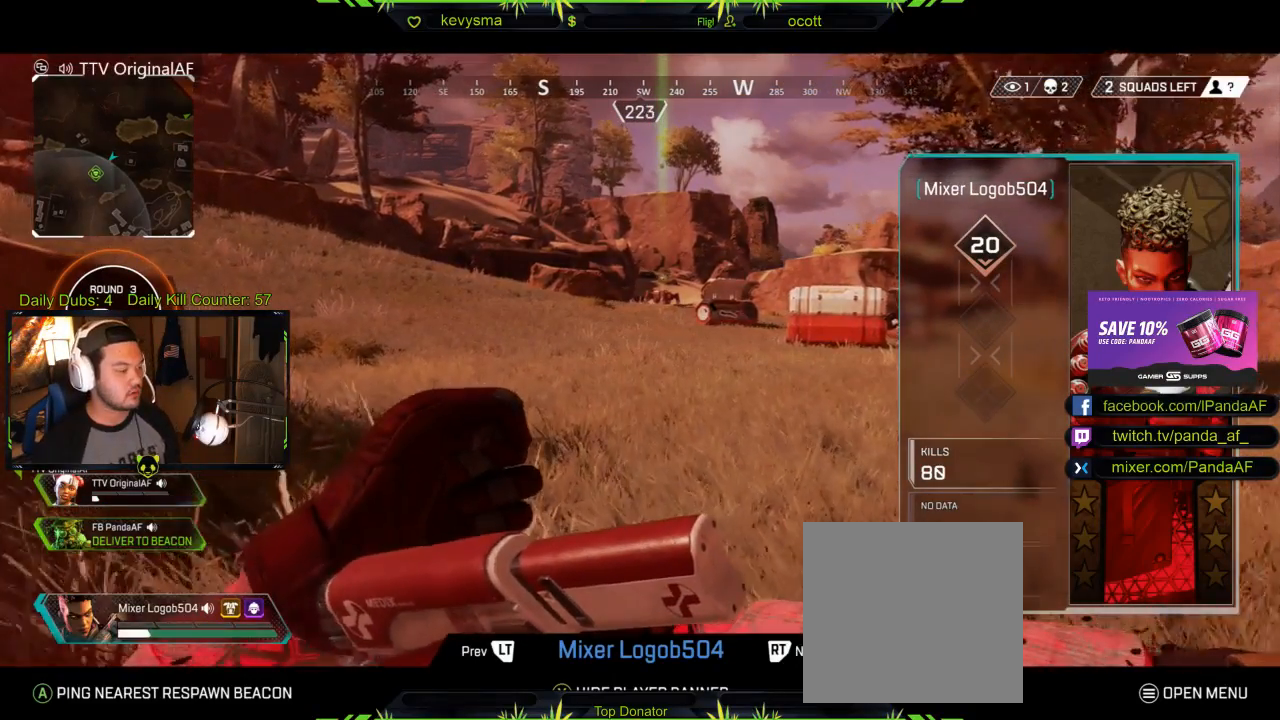
{"buttons": [], "left_stick": "up", "right_stick": "center", "events": [[150, "L3", "down"], [200, "left_stick", "up-right"], [333, "left_stick", "up"], [383, "L3", "up"]]}
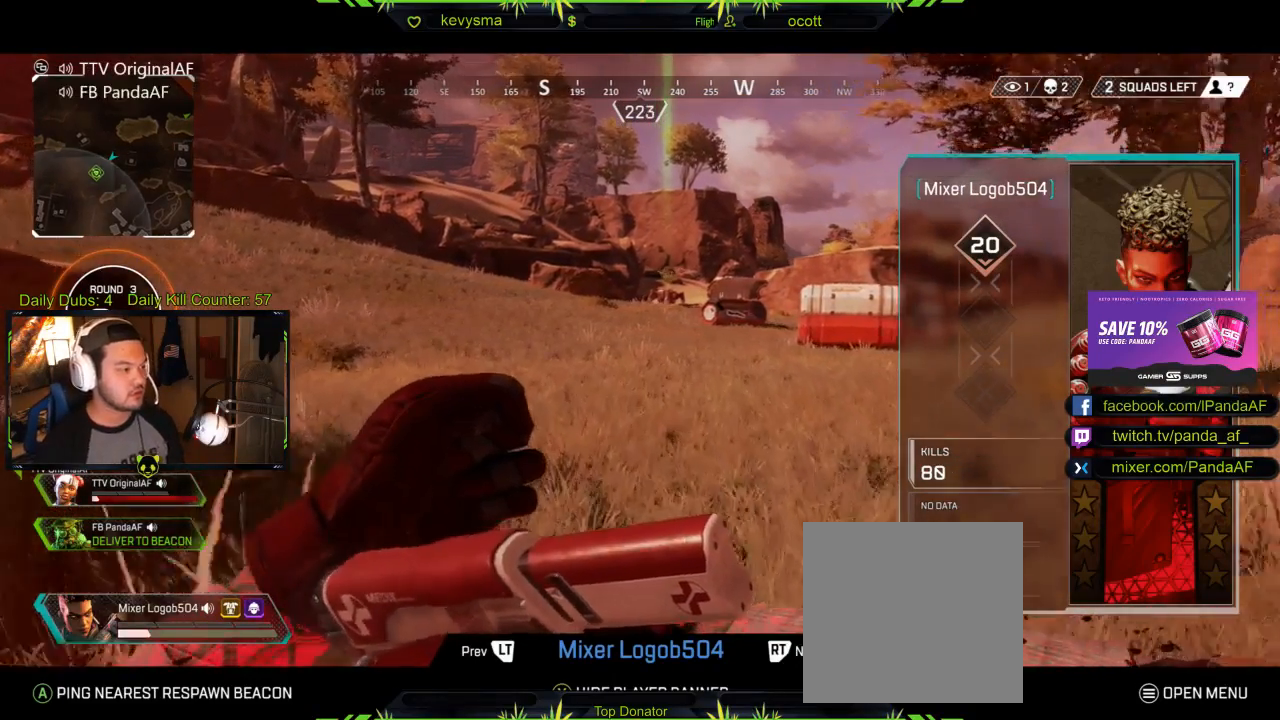
{"buttons": [], "left_stick": "up", "right_stick": "center", "events": []}
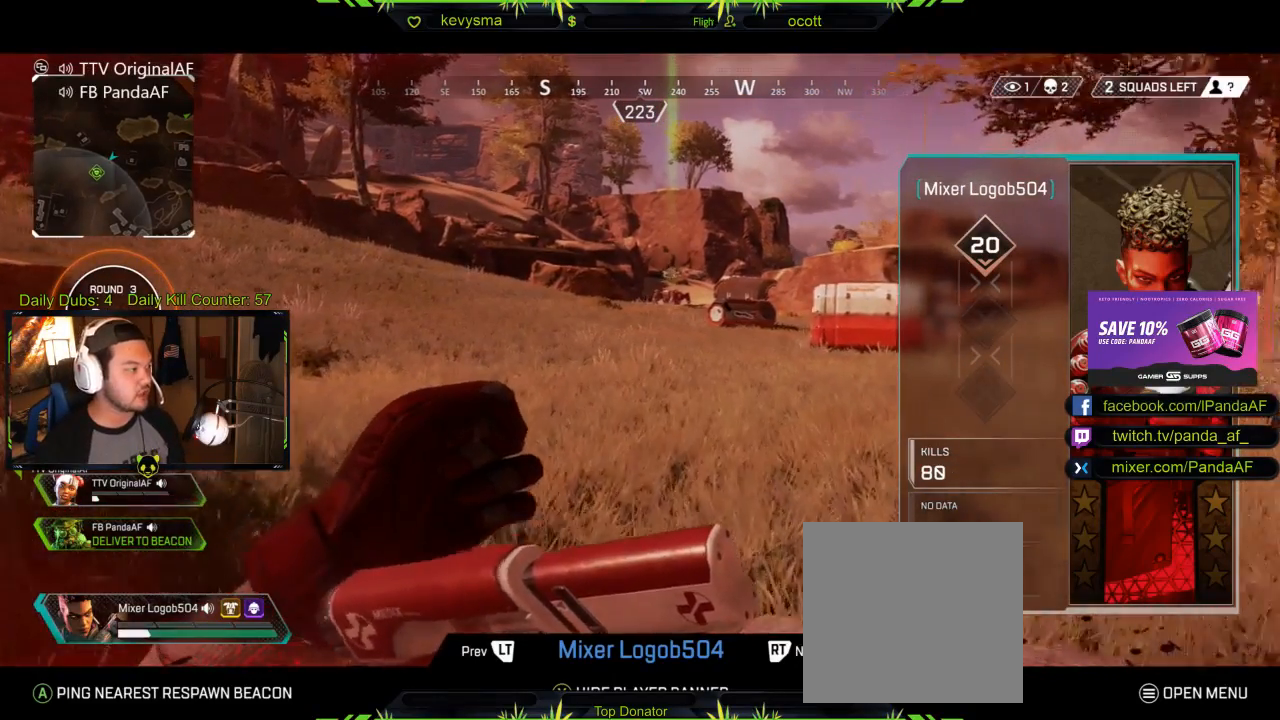
{"buttons": [], "left_stick": "up", "right_stick": "center", "events": [[17, "right_stick", "right"], [200, "right_stick", "center"]]}
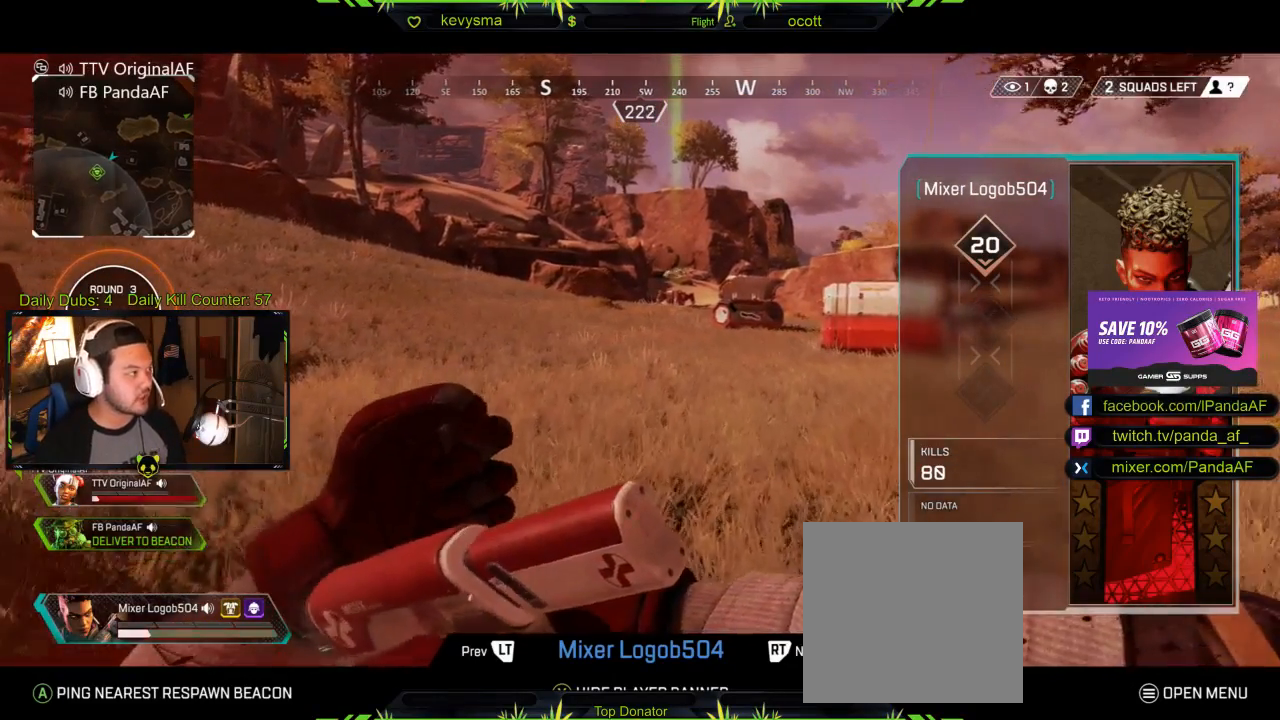
{"buttons": [], "left_stick": "up", "right_stick": "center", "events": []}
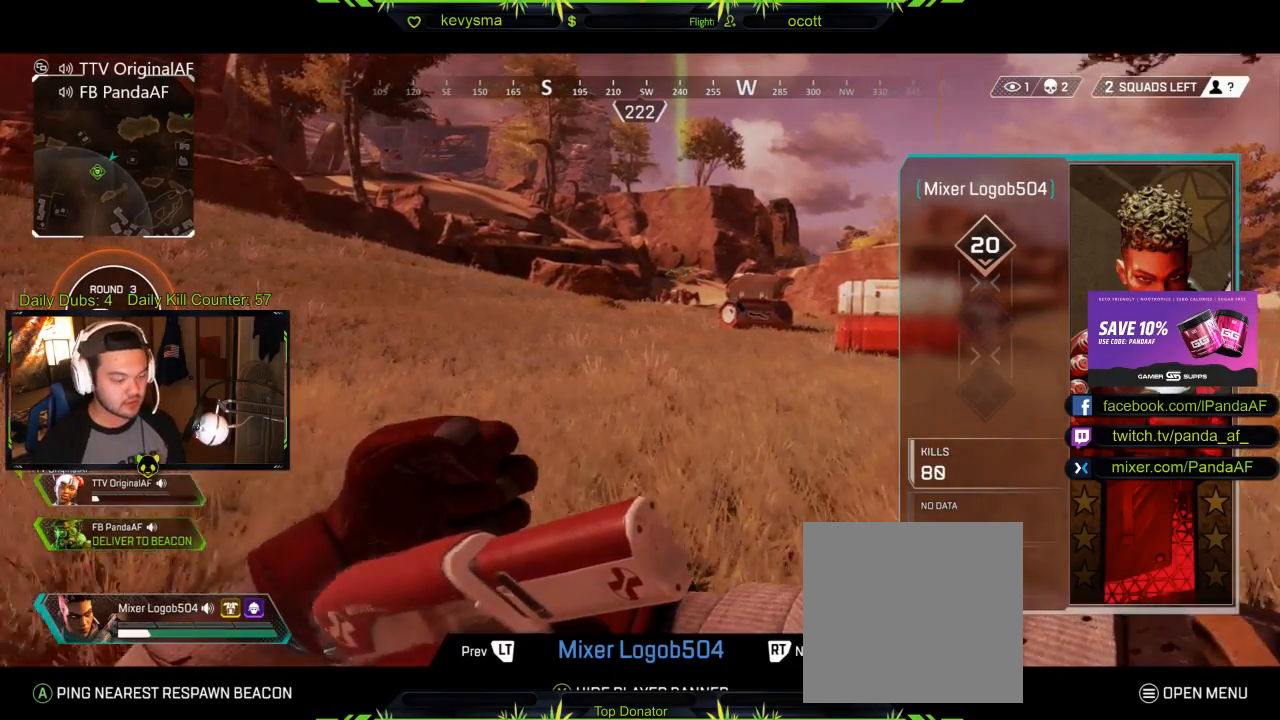
{"buttons": [], "left_stick": "up", "right_stick": "center", "events": [[117, "L3", "down"], [317, "L3", "up"]]}
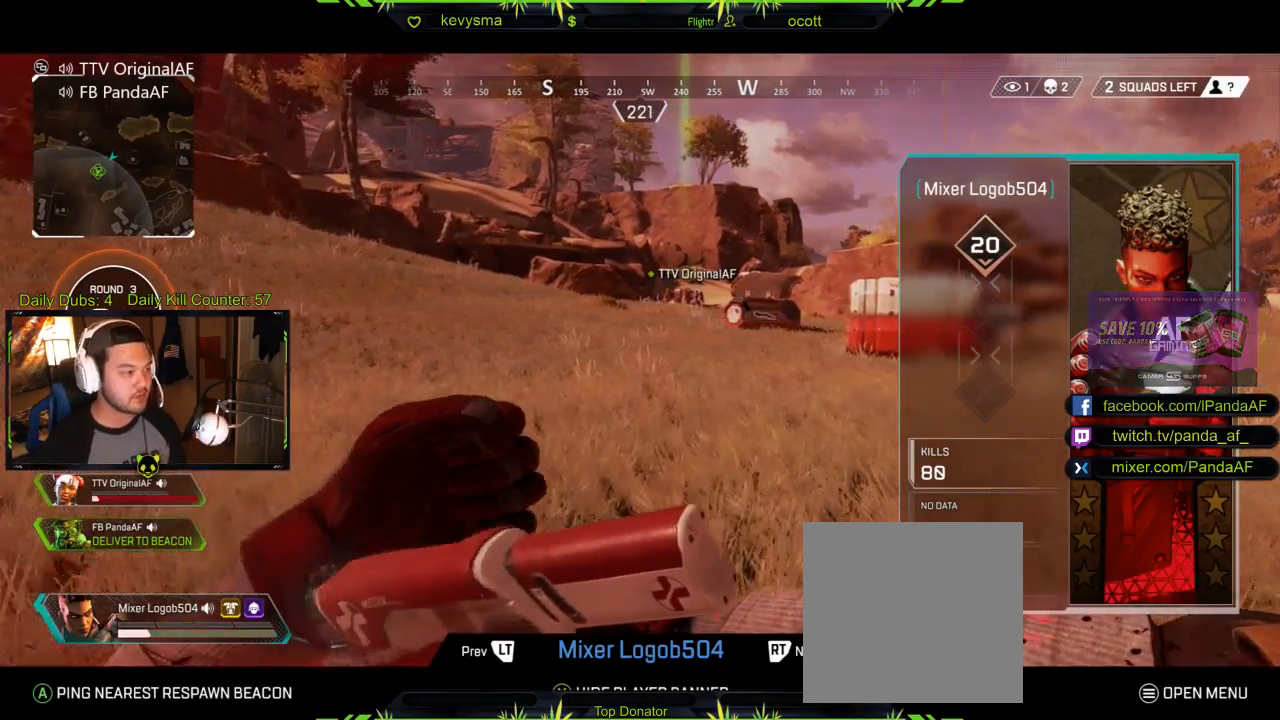
{"buttons": [], "left_stick": "center", "right_stick": "center", "events": [[33, "right_stick", "up"], [133, "right_stick", "center"], [167, "L3", "down"], [300, "L3", "up"], [500, "left_stick", "center"]]}
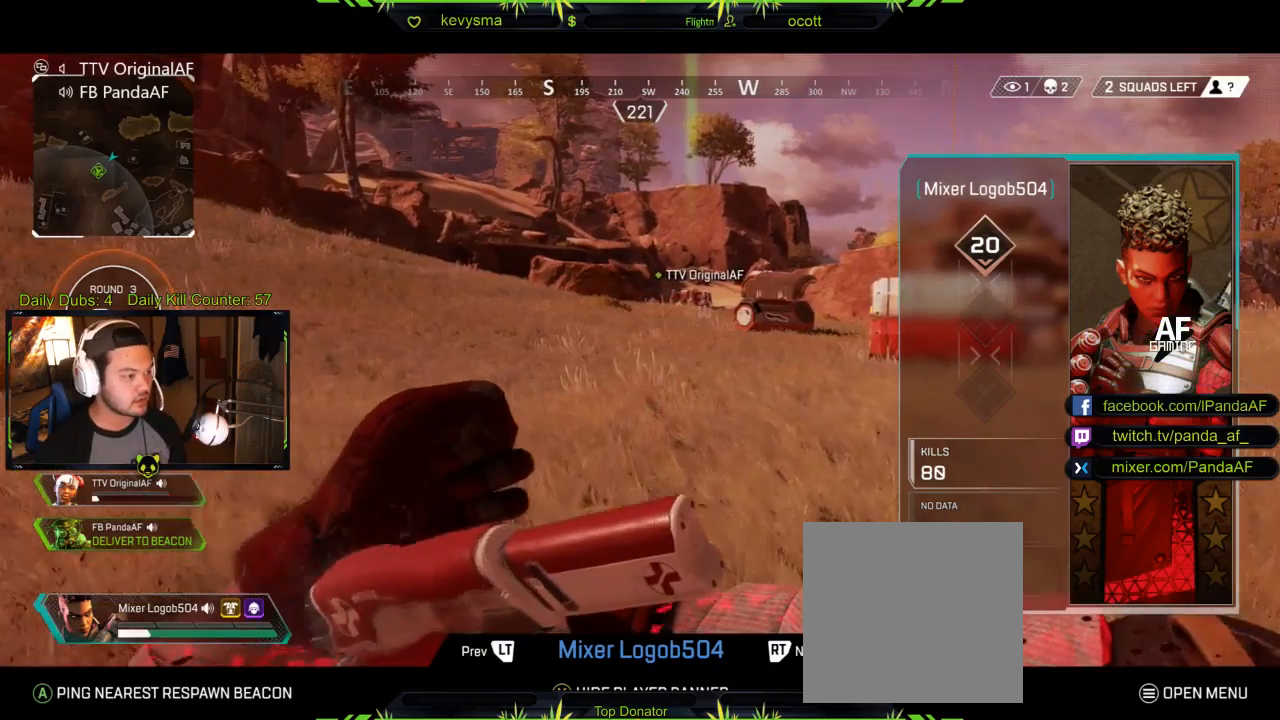
{"buttons": [], "left_stick": "center", "right_stick": "center", "events": []}
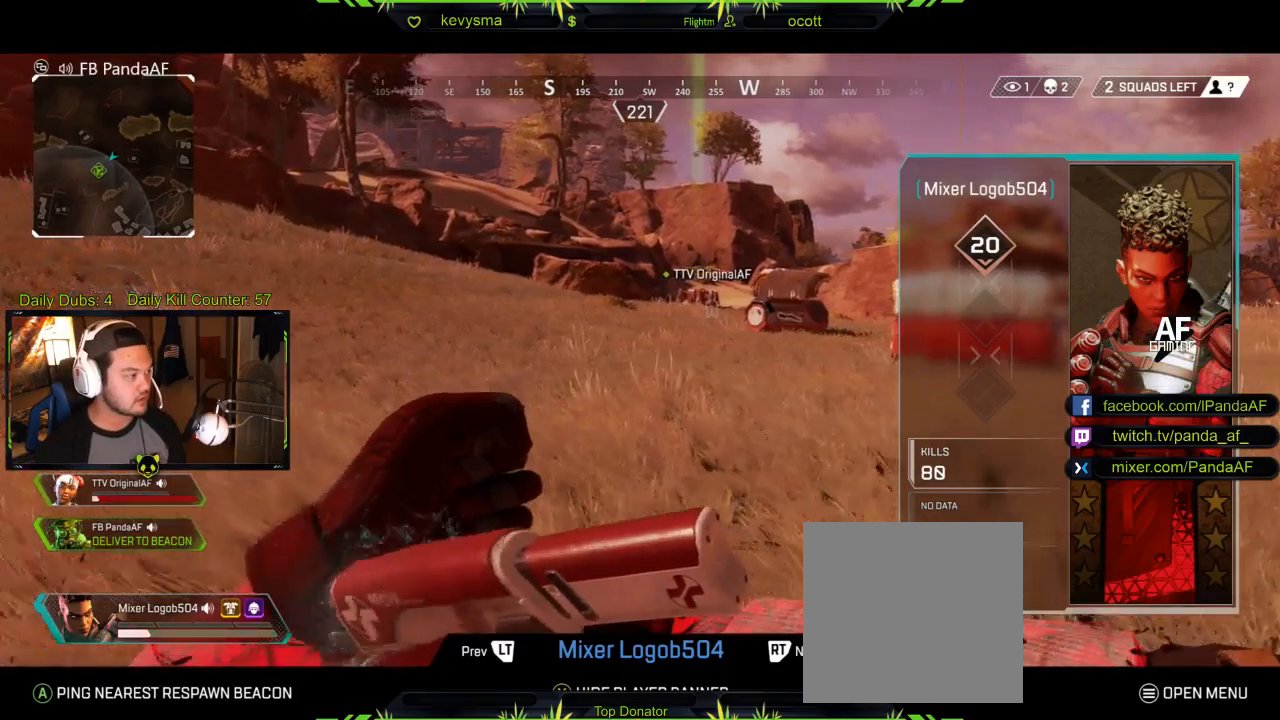
{"buttons": ["X"], "left_stick": "center", "right_stick": "center", "events": [[317, "X", "down"]]}
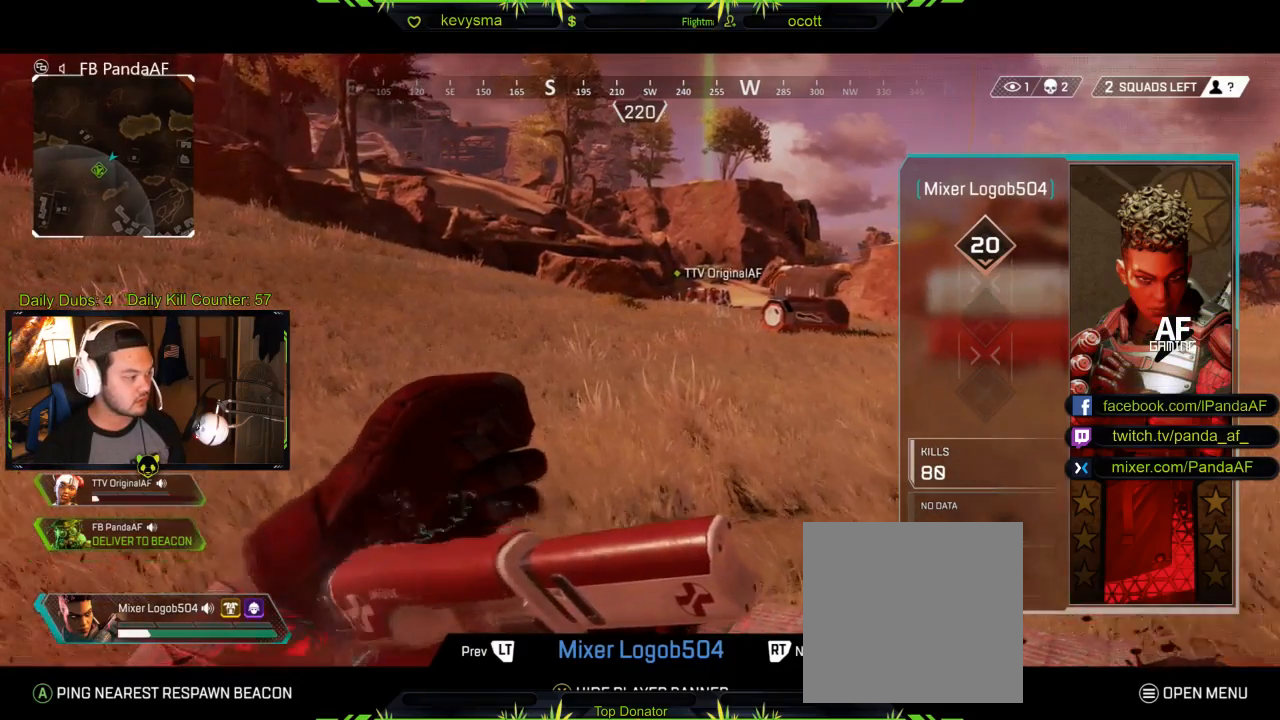
{"buttons": ["R2"], "left_stick": "center", "right_stick": "center", "events": [[83, "X", "up"], [117, "SELECT", "down"], [267, "SELECT", "up"], [400, "R2", "down"]]}
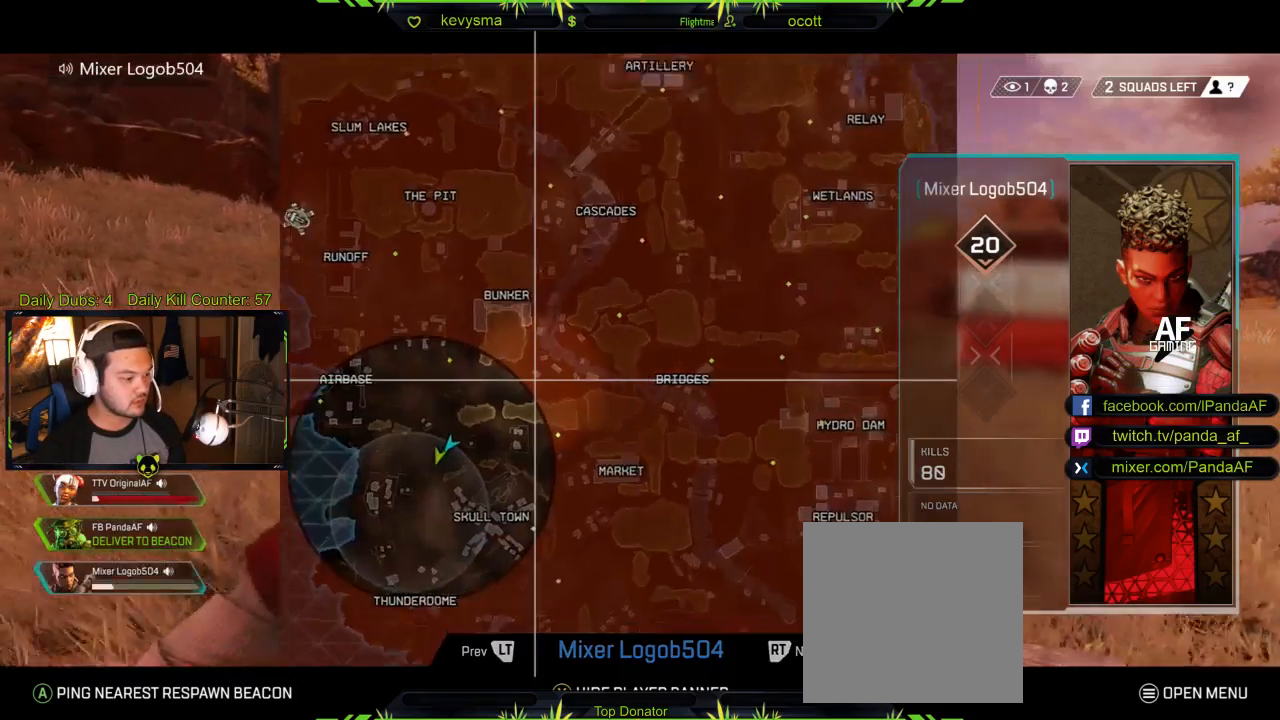
{"buttons": [], "left_stick": "center", "right_stick": "center", "events": [[50, "R2", "up"]]}
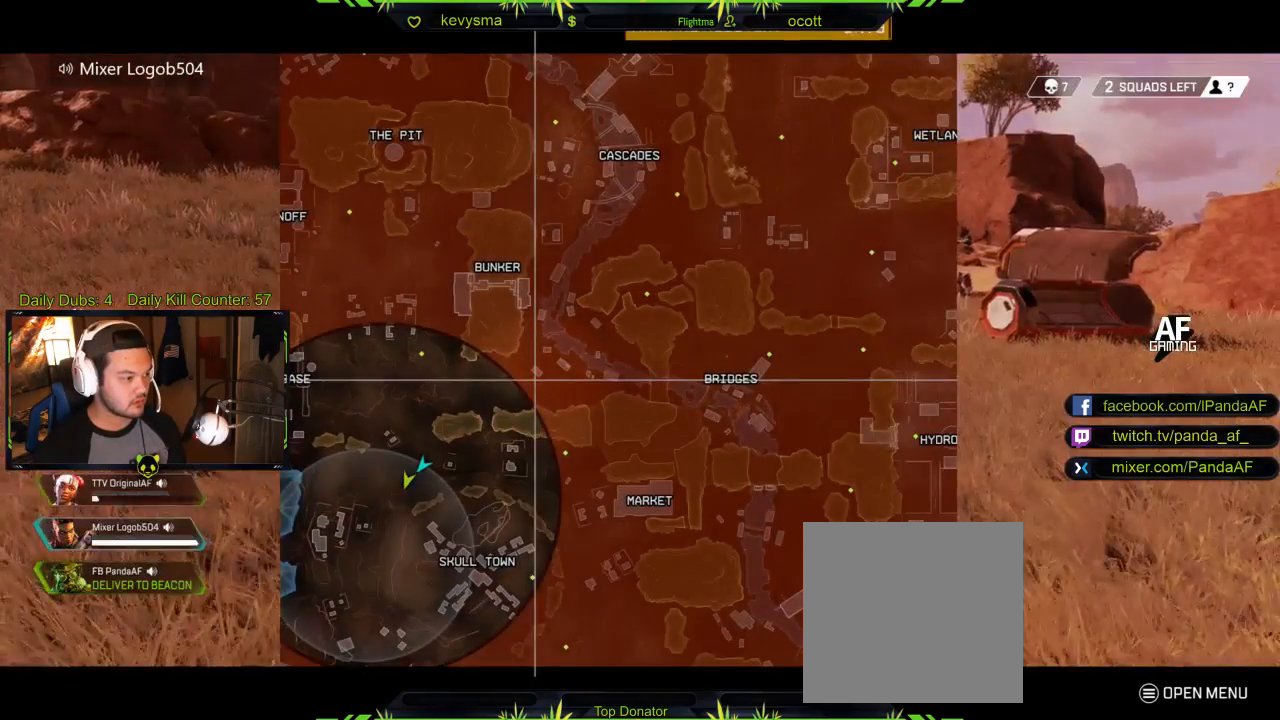
{"buttons": [], "left_stick": "center", "right_stick": "center", "events": [[150, "SELECT", "down"], [283, "SELECT", "up"]]}
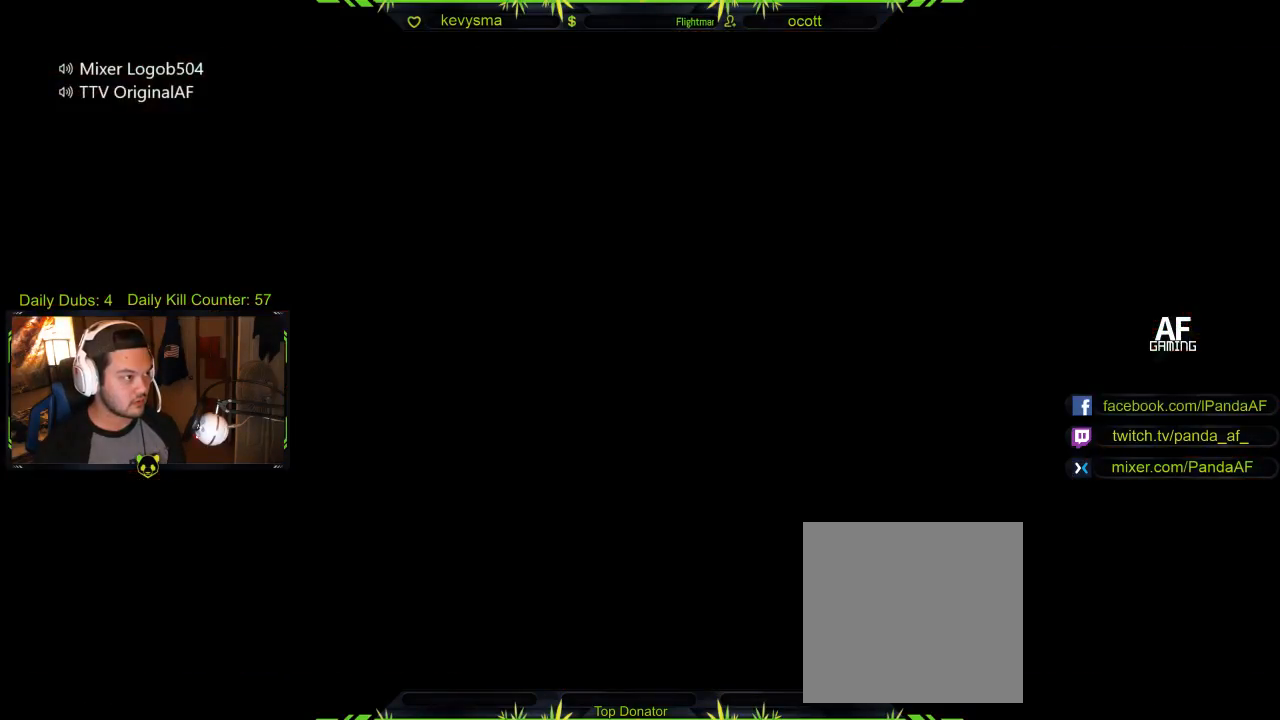
{"buttons": [], "left_stick": "center", "right_stick": "center", "events": []}
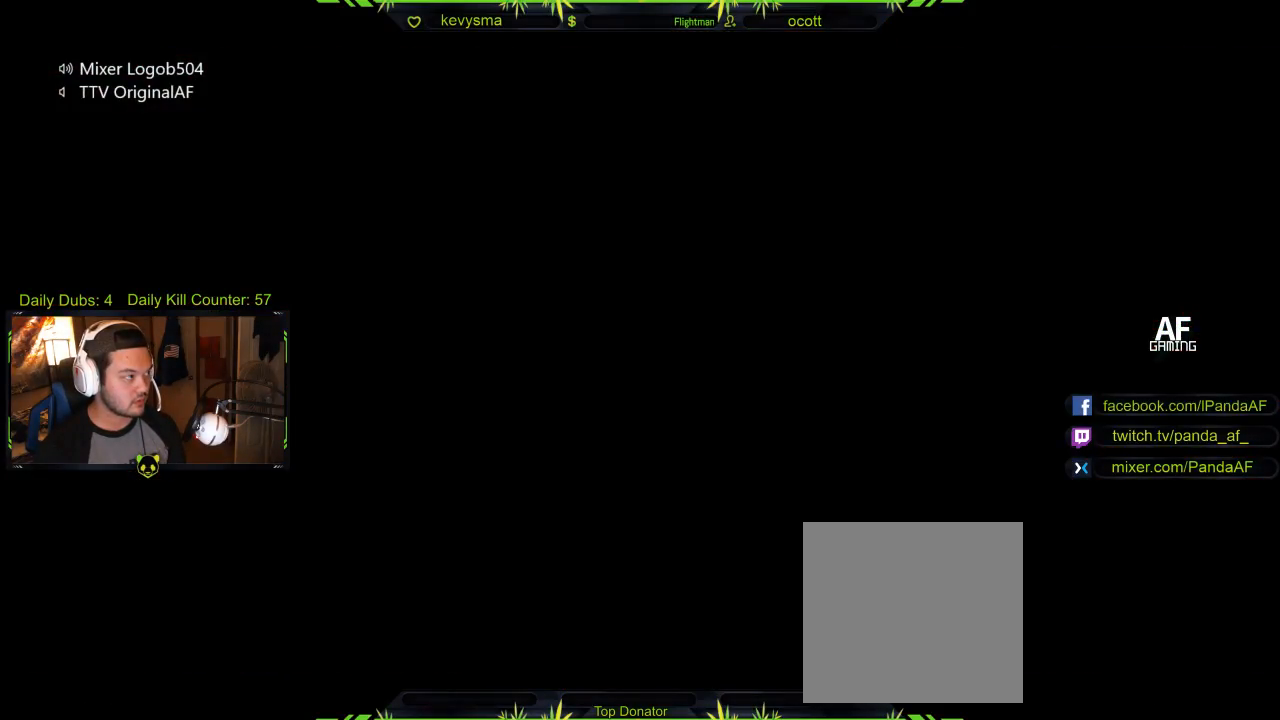
{"buttons": [], "left_stick": "up-left", "right_stick": "down-right", "events": [[350, "right_stick", "down"], [450, "left_stick", "up-left"], [500, "right_stick", "down-right"]]}
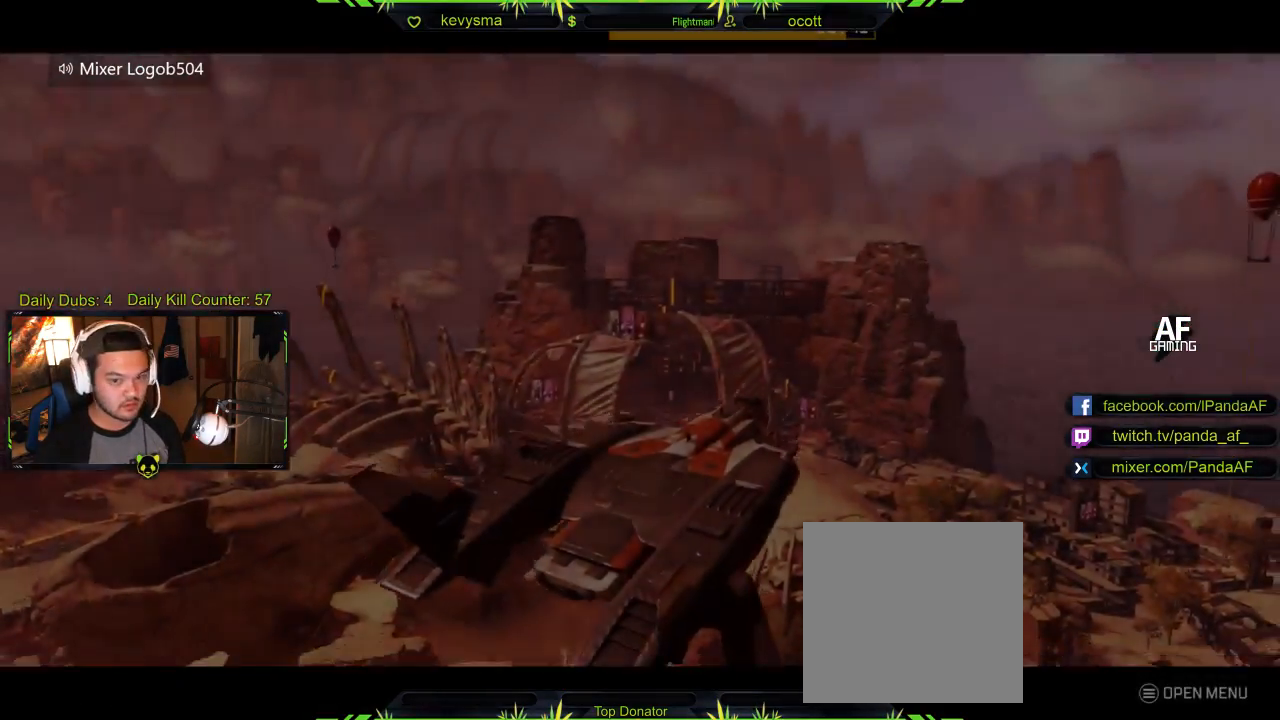
{"buttons": [], "left_stick": "up", "right_stick": "down", "events": [[100, "right_stick", "center"], [200, "left_stick", "up"], [300, "right_stick", "down"]]}
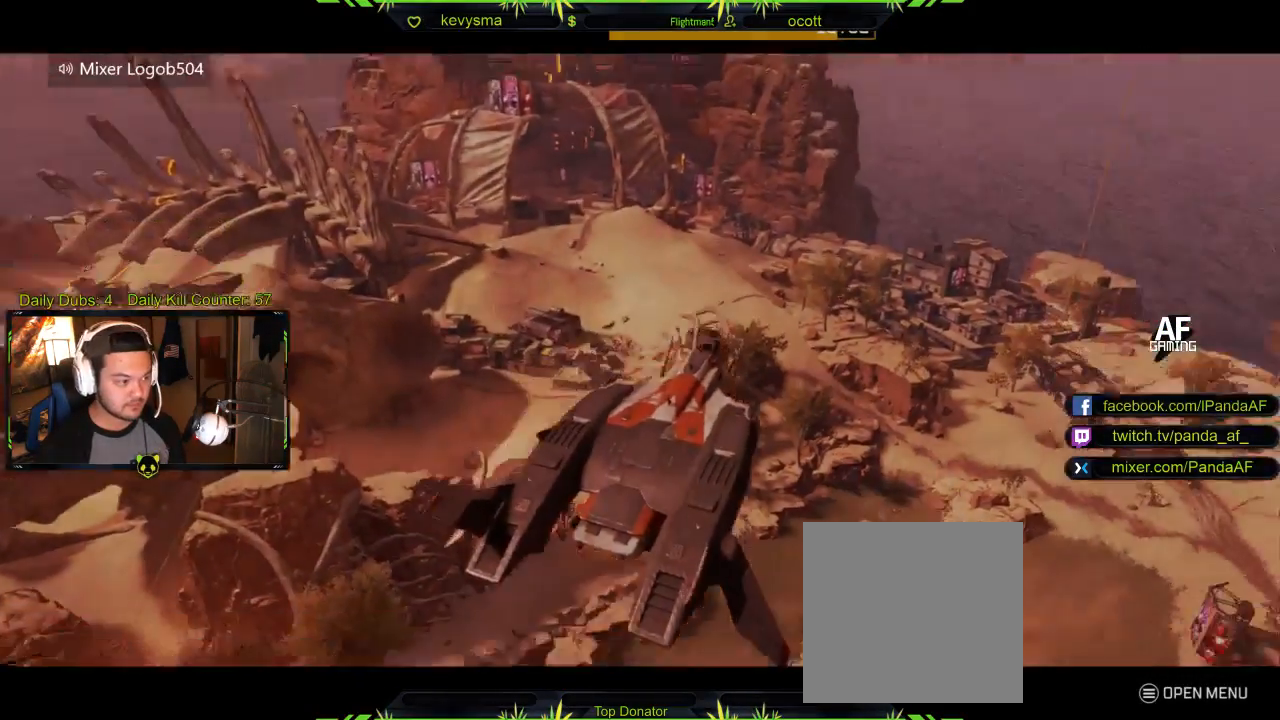
{"buttons": [], "left_stick": "up", "right_stick": "down-left", "events": [[33, "right_stick", "center"], [217, "right_stick", "down-left"]]}
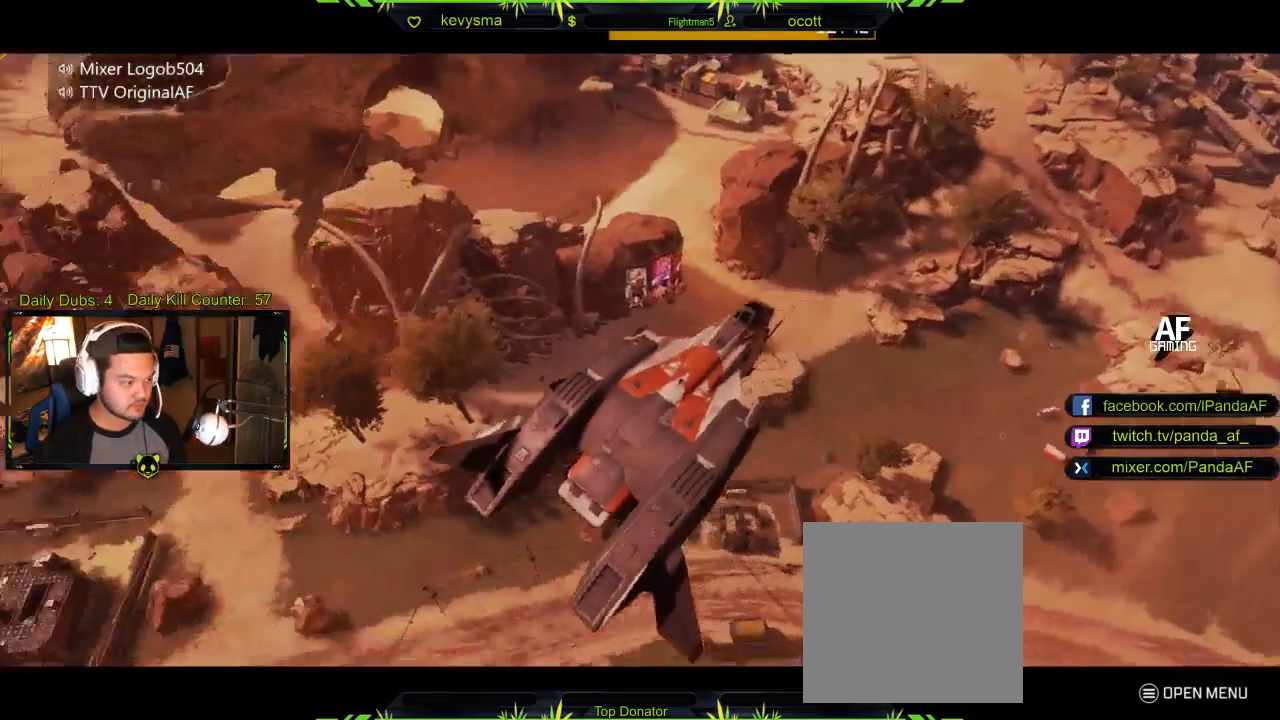
{"buttons": [], "left_stick": "up", "right_stick": "left", "events": [[83, "right_stick", "center"], [117, "L3", "down"], [233, "right_stick", "left"], [350, "L3", "up"]]}
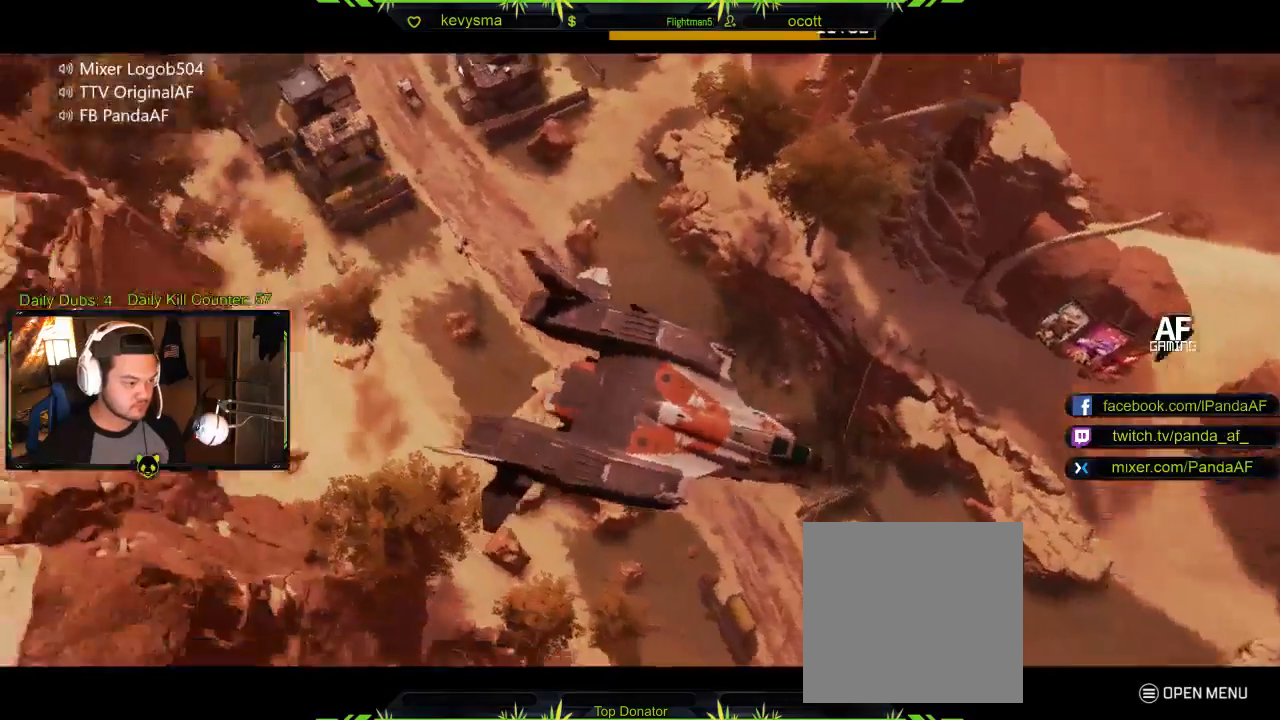
{"buttons": ["L3"], "left_stick": "up", "right_stick": "center", "events": [[50, "L3", "down"], [83, "right_stick", "center"], [250, "right_stick", "left"], [267, "L3", "up"], [333, "right_stick", "up-left"], [483, "L3", "down"], [483, "right_stick", "center"]]}
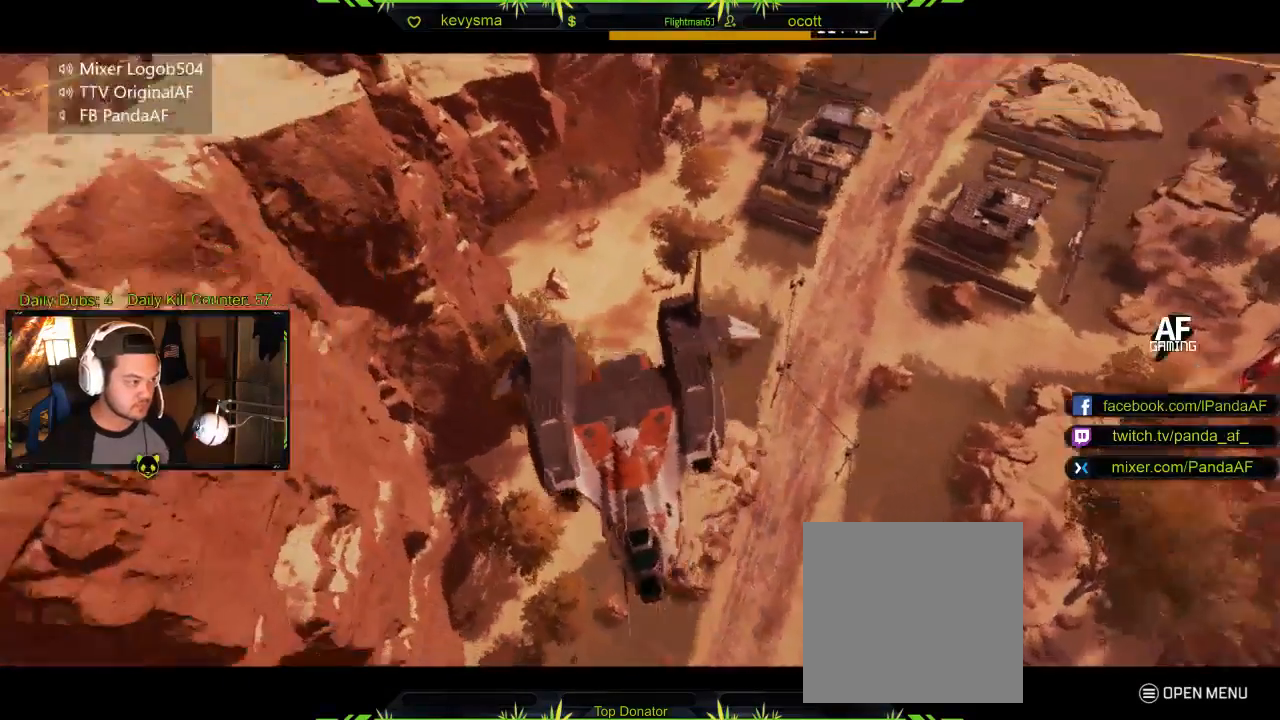
{"buttons": ["A", "L3"], "left_stick": "up", "right_stick": "center", "events": [[133, "right_stick", "up"], [183, "L3", "up"], [267, "right_stick", "center"], [367, "L3", "down"], [467, "A", "down"]]}
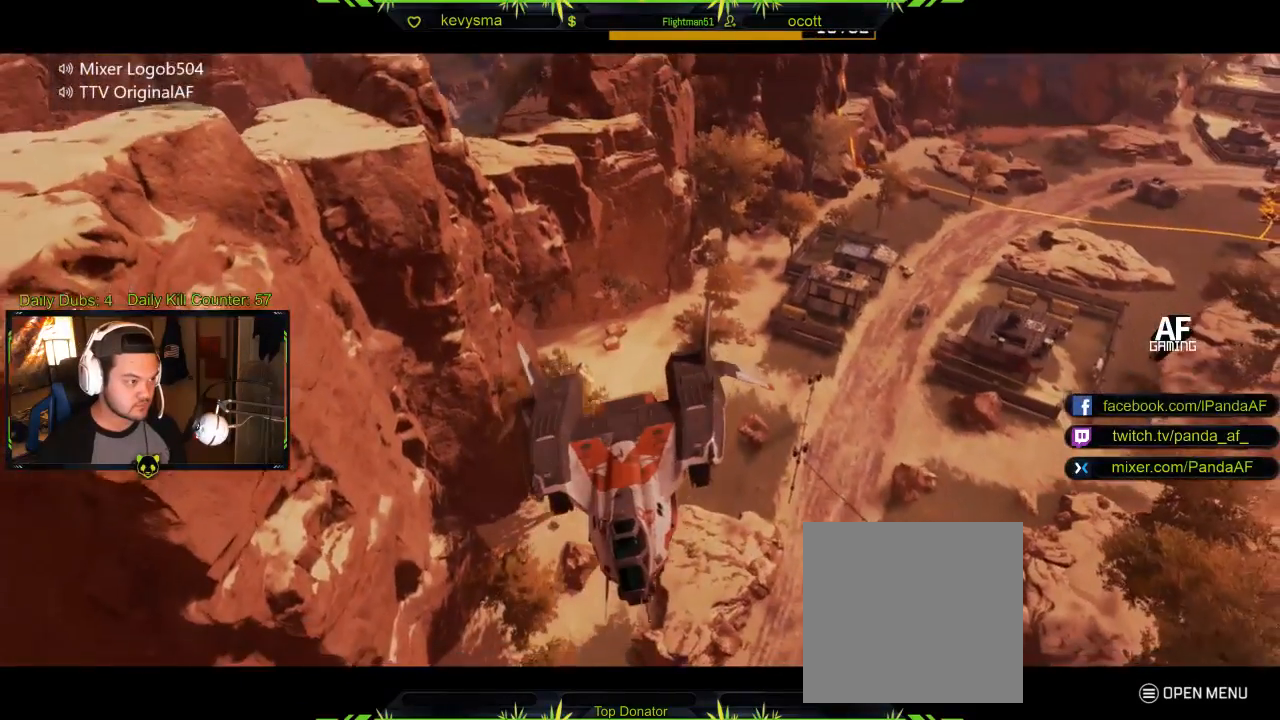
{"buttons": [], "left_stick": "up", "right_stick": "center", "events": [[67, "L3", "up"], [100, "A", "up"], [217, "L3", "down"], [367, "L3", "up"], [367, "right_stick", "left"], [450, "right_stick", "center"]]}
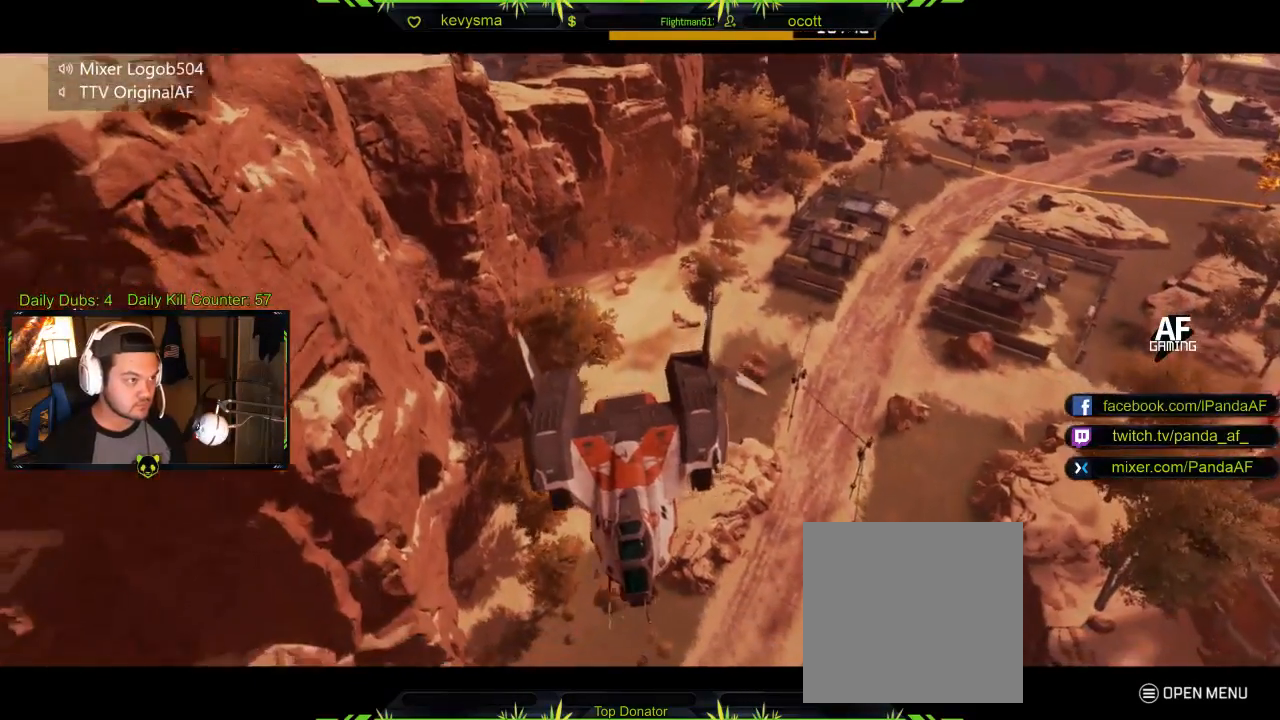
{"buttons": ["L3"], "left_stick": "up", "right_stick": "center", "events": [[33, "L3", "down"], [100, "A", "down"], [200, "L3", "up"], [300, "A", "up"], [483, "L3", "down"]]}
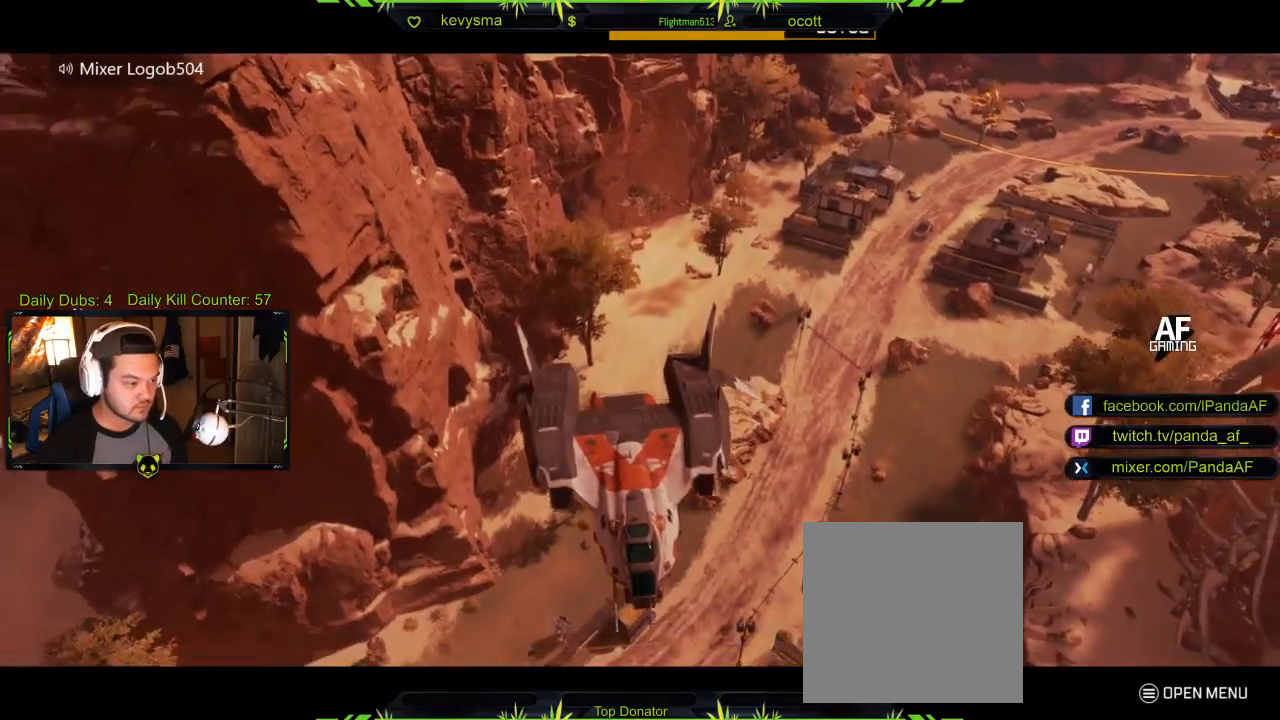
{"buttons": ["L3"], "left_stick": "up", "right_stick": "center", "events": [[200, "L3", "up"], [417, "L3", "down"]]}
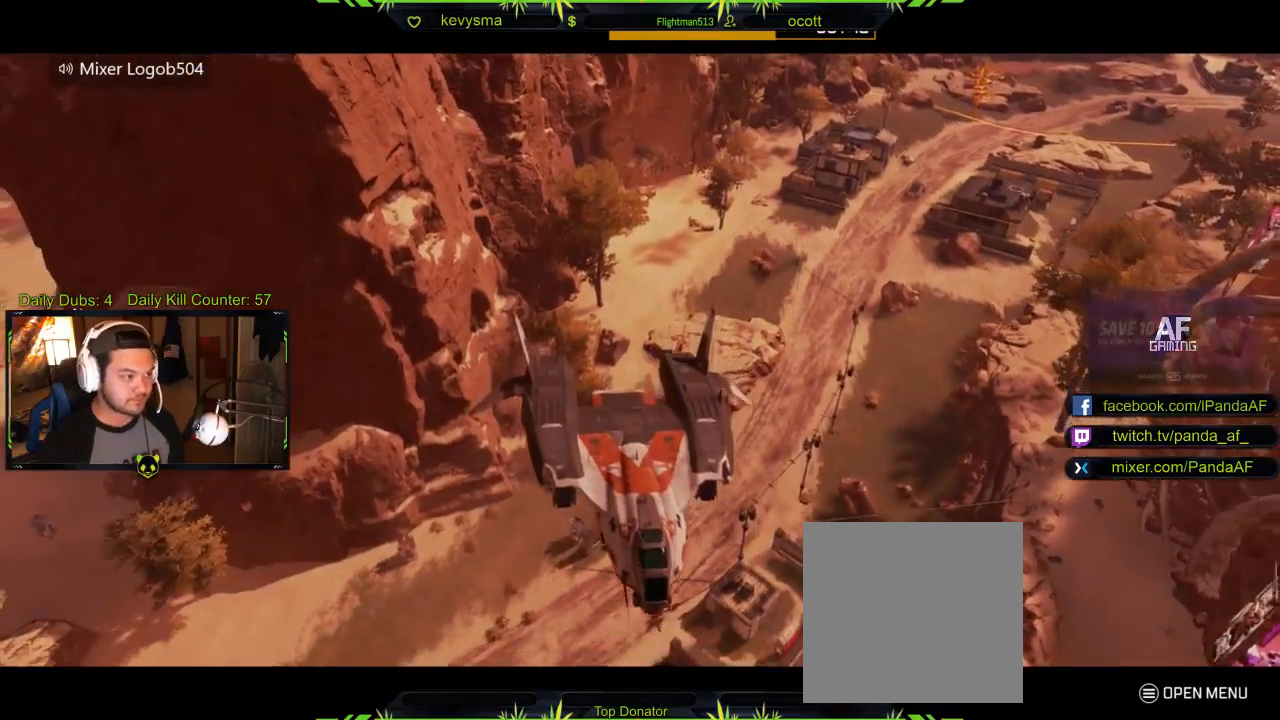
{"buttons": [], "left_stick": "up", "right_stick": "center", "events": [[100, "L3", "up"]]}
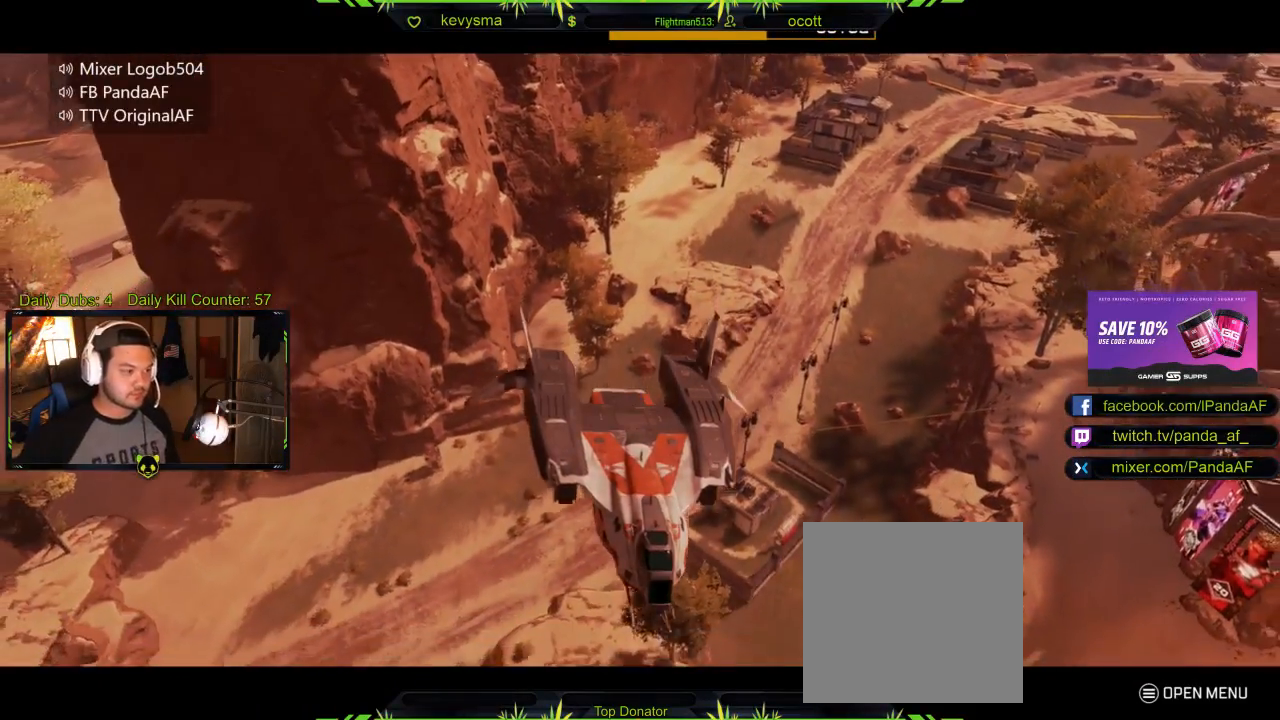
{"buttons": [], "left_stick": "up", "right_stick": "center", "events": []}
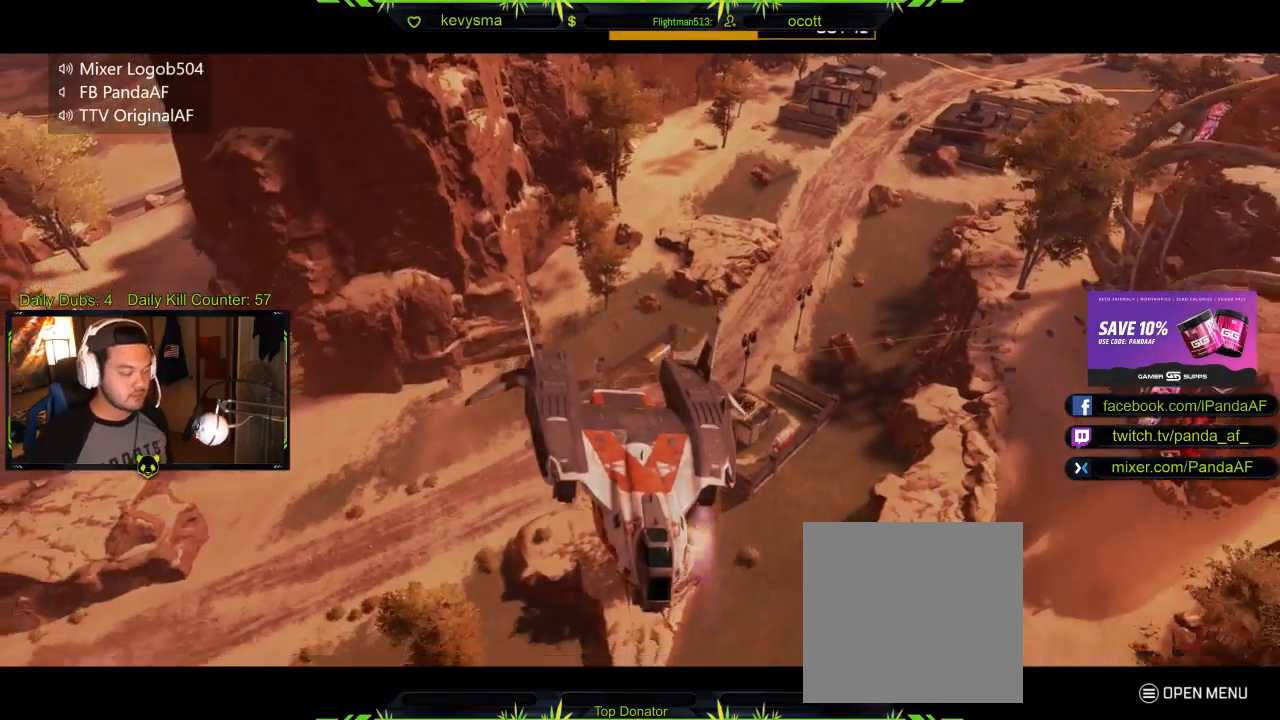
{"buttons": [], "left_stick": "up", "right_stick": "center", "events": [[67, "L3", "down"], [217, "L3", "up"]]}